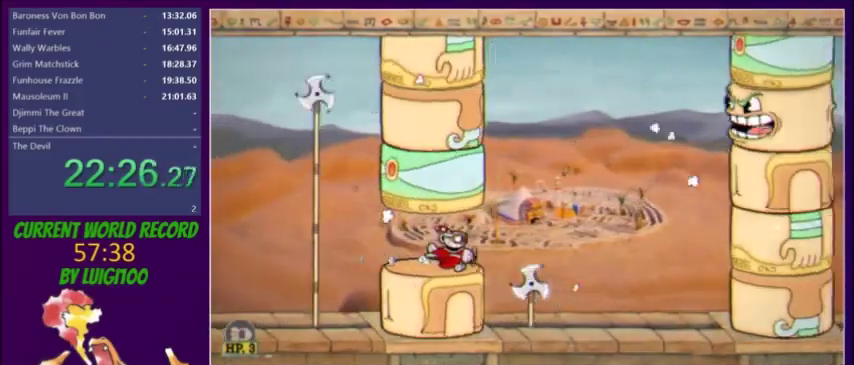
Gameplay with a controller (Xbox layout); each line is a JSON object with the inputs held at the frame after it. "events" lists button and stick changes between this image and that frame as [ms after this image, input, new state], when the widget could be followed in between. Not read: L3 R3 X left_stick right_stick.
{"buttons": ["DPAD_UP"], "events": [[33, "DPAD_UP", "down"], [200, "DPAD_RIGHT", "up"], [200, "Y", "down"], [433, "Y", "up"]]}
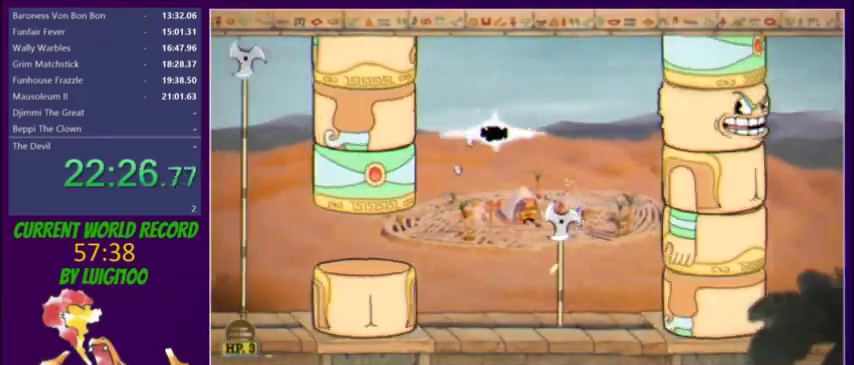
{"buttons": ["Y", "DPAD_DOWN", "DPAD_LEFT"], "events": [[33, "DPAD_UP", "up"], [67, "L2", "down"], [367, "DPAD_LEFT", "down"], [467, "DPAD_DOWN", "down"], [467, "L2", "up"], [467, "Y", "down"]]}
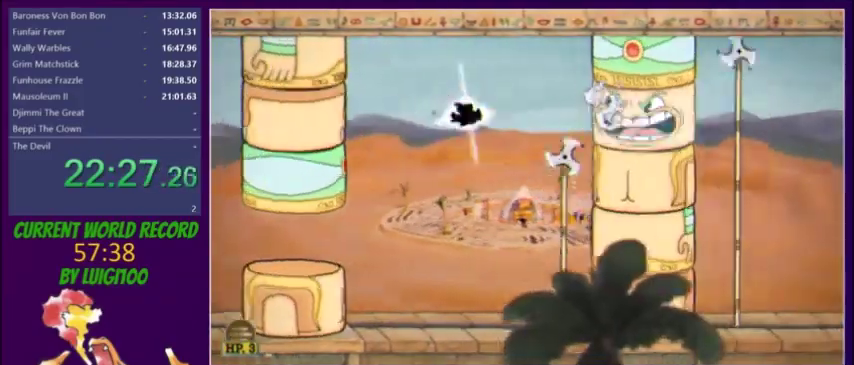
{"buttons": ["DPAD_UP"], "events": [[166, "DPAD_LEFT", "up"], [300, "DPAD_RIGHT", "down"], [300, "Y", "up"], [333, "DPAD_DOWN", "up"], [433, "DPAD_UP", "down"], [467, "DPAD_RIGHT", "up"]]}
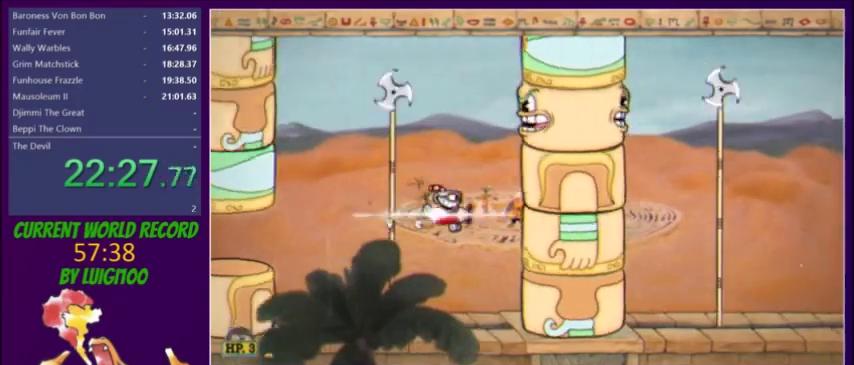
{"buttons": [], "events": [[33, "DPAD_LEFT", "down"], [300, "DPAD_LEFT", "up"], [401, "DPAD_UP", "up"]]}
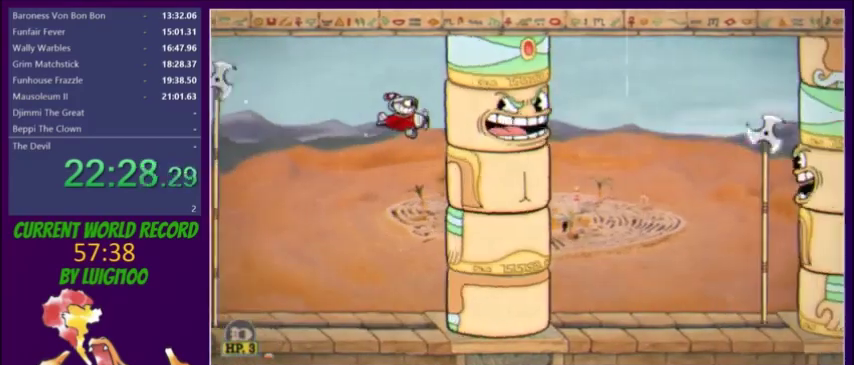
{"buttons": ["DPAD_RIGHT"], "events": [[66, "DPAD_LEFT", "down"], [66, "L2", "down"], [200, "L2", "up"], [267, "DPAD_LEFT", "up"], [433, "DPAD_RIGHT", "down"]]}
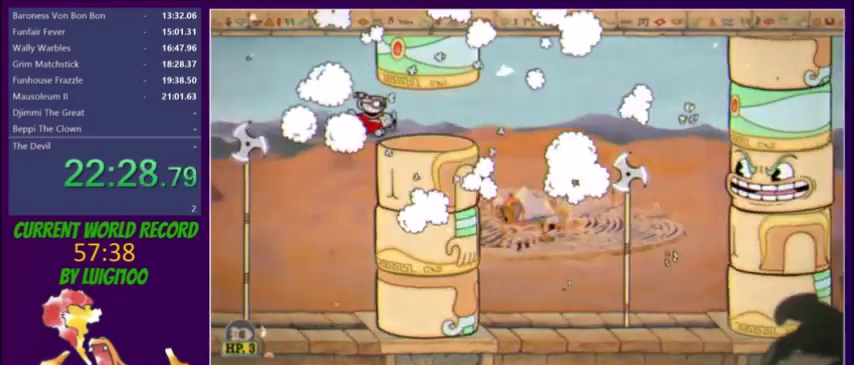
{"buttons": ["DPAD_DOWN"], "events": [[434, "DPAD_DOWN", "down"], [467, "DPAD_RIGHT", "up"]]}
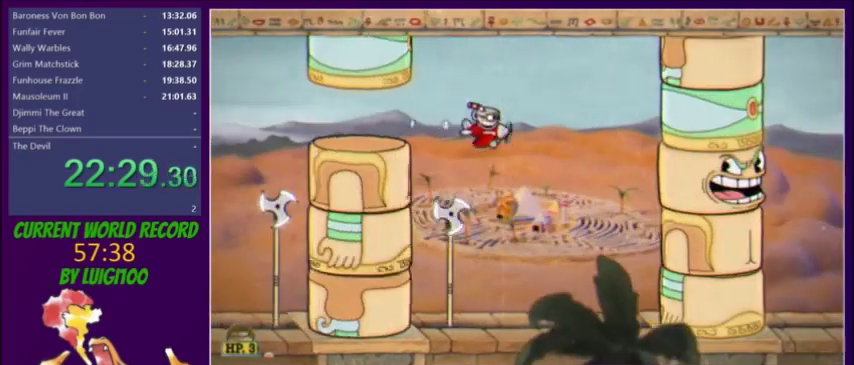
{"buttons": ["L2", "DPAD_UP"], "events": [[233, "DPAD_DOWN", "up"], [233, "L2", "down"], [467, "DPAD_UP", "down"]]}
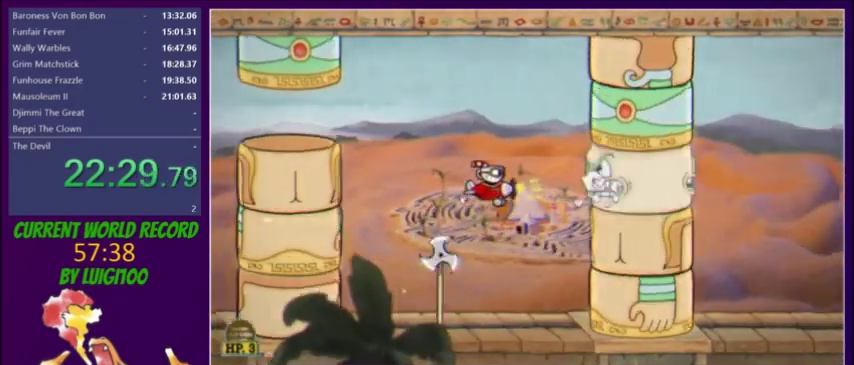
{"buttons": ["Y", "DPAD_LEFT"], "events": [[67, "DPAD_UP", "up"], [167, "DPAD_LEFT", "down"], [234, "L2", "up"], [467, "Y", "down"]]}
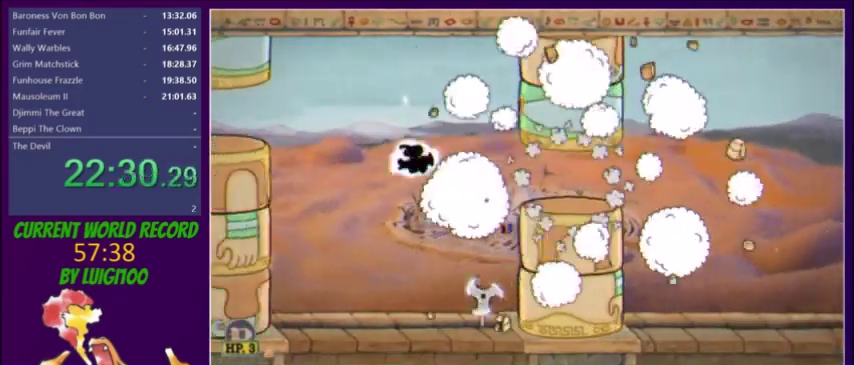
{"buttons": ["Y", "DPAD_DOWN"], "events": [[66, "DPAD_DOWN", "down"], [267, "DPAD_LEFT", "up"]]}
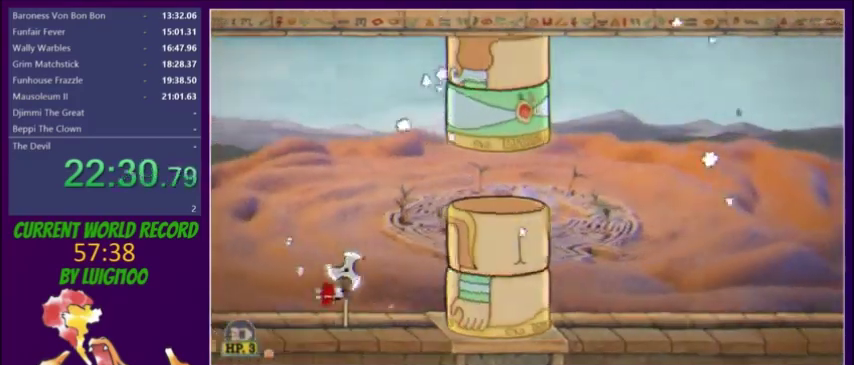
{"buttons": ["Y", "DPAD_UP"], "events": [[134, "DPAD_DOWN", "up"], [234, "DPAD_UP", "down"], [434, "DPAD_LEFT", "down"], [501, "DPAD_LEFT", "up"]]}
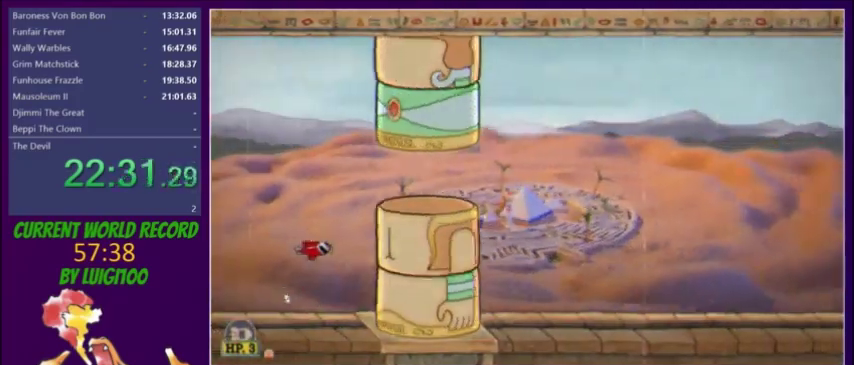
{"buttons": ["Y", "DPAD_RIGHT"], "events": [[166, "DPAD_UP", "up"], [433, "DPAD_RIGHT", "down"]]}
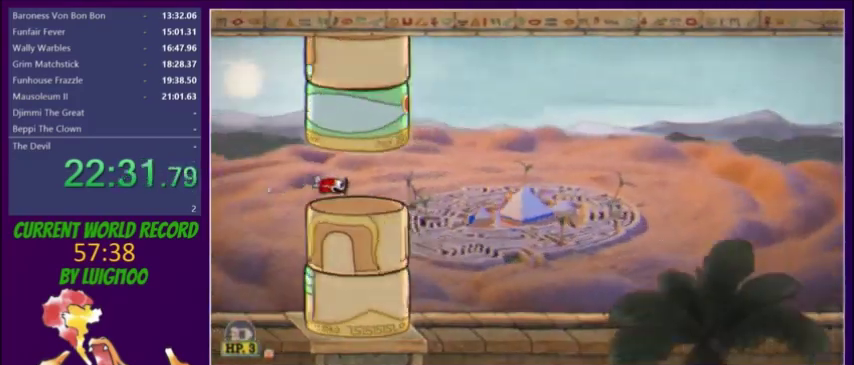
{"buttons": [], "events": [[300, "Y", "up"], [434, "DPAD_RIGHT", "up"]]}
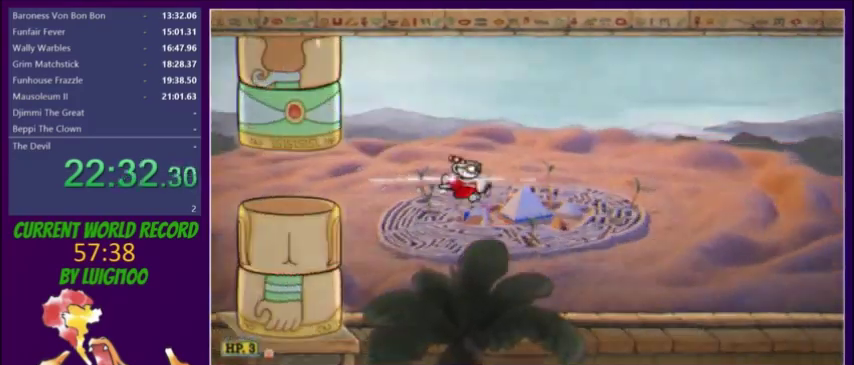
{"buttons": [], "events": []}
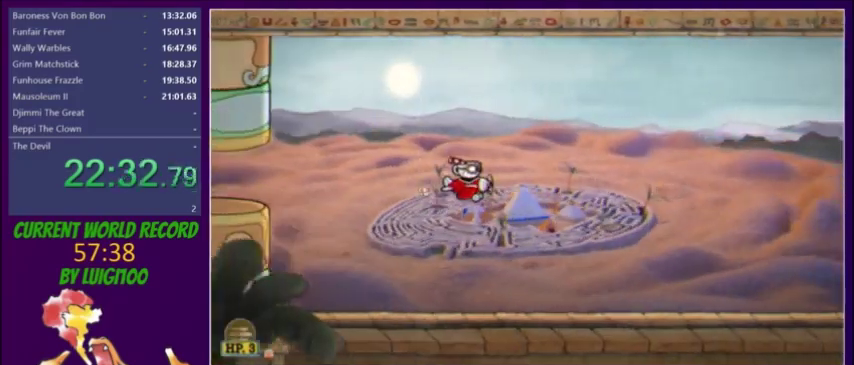
{"buttons": [], "events": []}
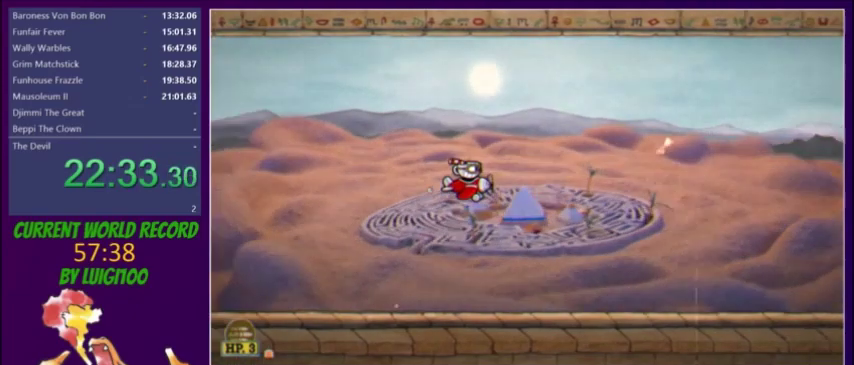
{"buttons": ["L2"], "events": [[300, "L2", "down"]]}
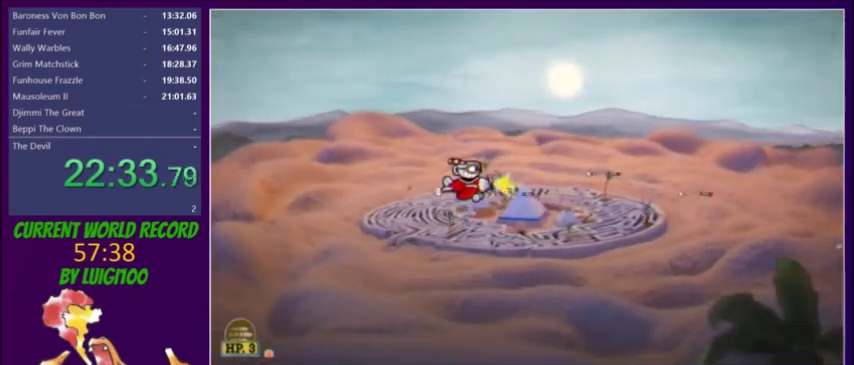
{"buttons": ["L2"], "events": []}
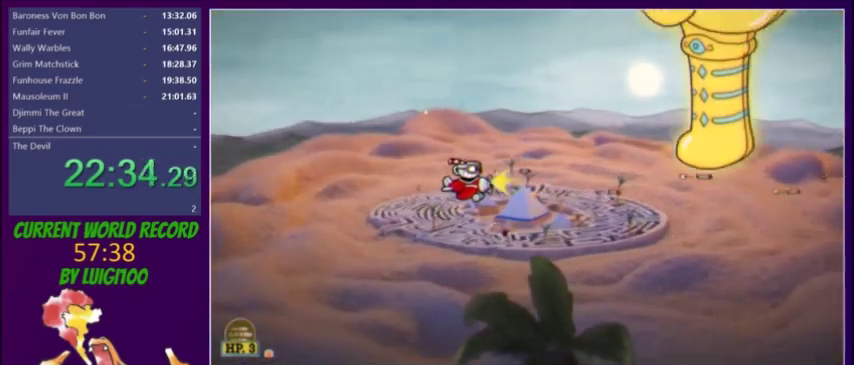
{"buttons": ["L2"], "events": []}
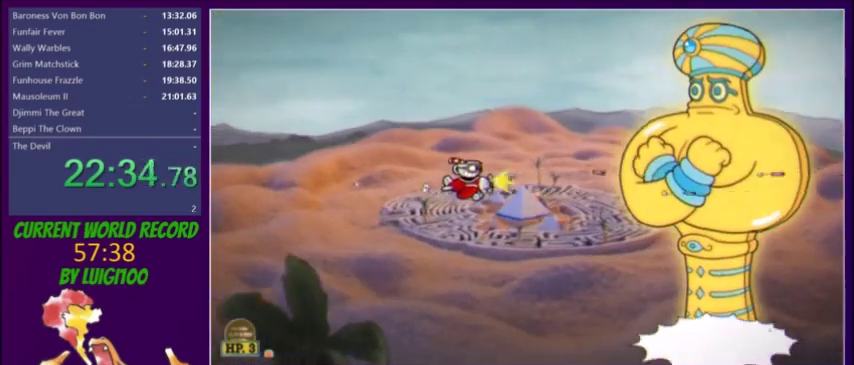
{"buttons": ["L2"], "events": []}
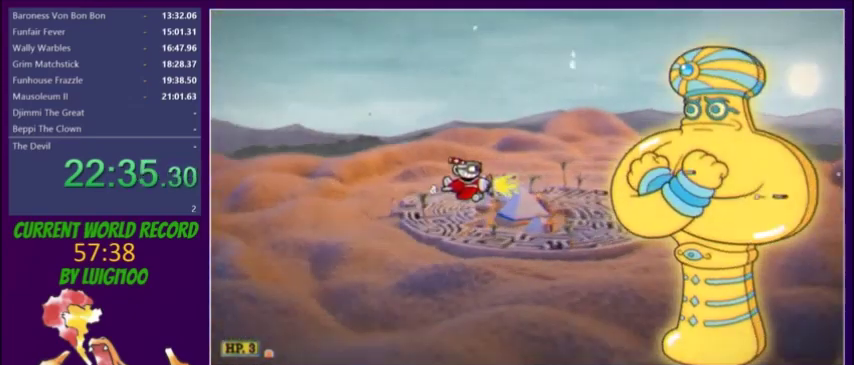
{"buttons": ["L2"], "events": []}
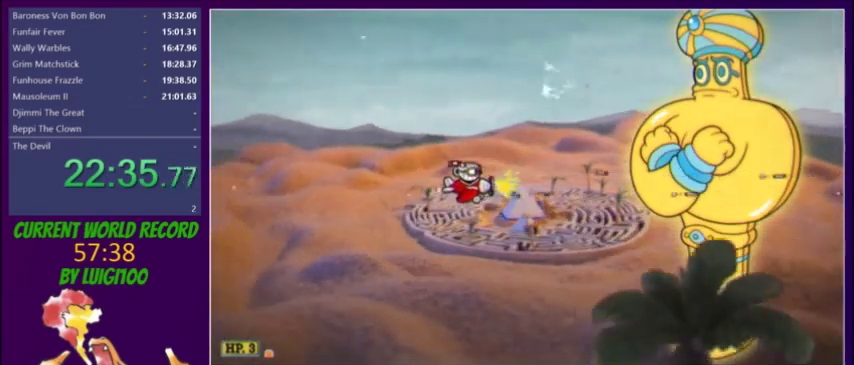
{"buttons": ["L2"], "events": [[33, "DPAD_DOWN", "down"], [33, "DPAD_RIGHT", "down"], [100, "DPAD_DOWN", "up"], [167, "DPAD_RIGHT", "up"]]}
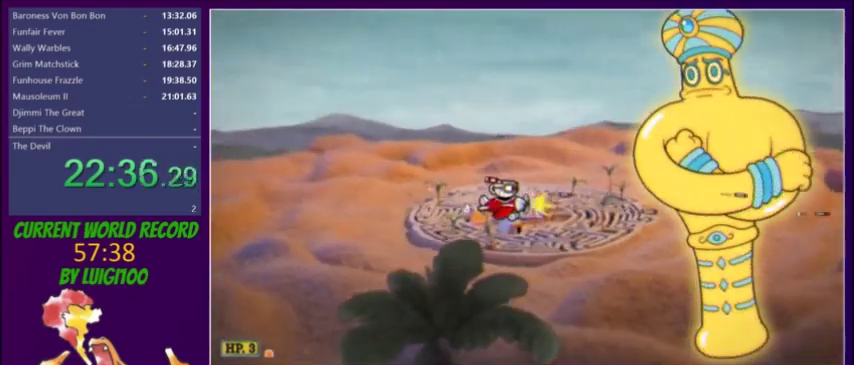
{"buttons": ["L2"], "events": [[133, "DPAD_RIGHT", "down"], [233, "DPAD_RIGHT", "up"], [233, "DPAD_UP", "down"], [300, "DPAD_RIGHT", "down"], [300, "DPAD_UP", "up"], [433, "DPAD_RIGHT", "up"]]}
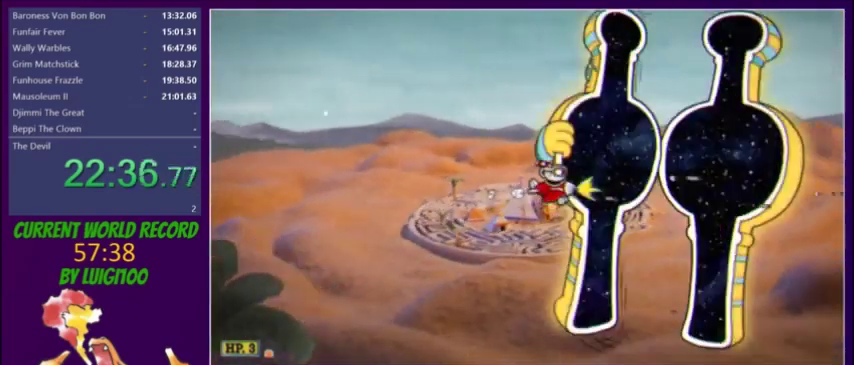
{"buttons": ["L2"], "events": [[100, "DPAD_DOWN", "down"], [167, "DPAD_DOWN", "up"], [367, "DPAD_RIGHT", "down"], [467, "DPAD_RIGHT", "up"]]}
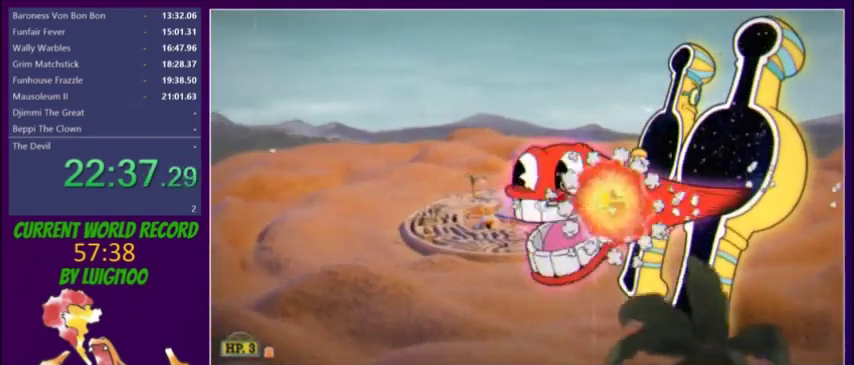
{"buttons": ["L2"], "events": [[100, "DPAD_RIGHT", "down"], [100, "R1", "down"], [166, "DPAD_RIGHT", "up"], [200, "R1", "up"]]}
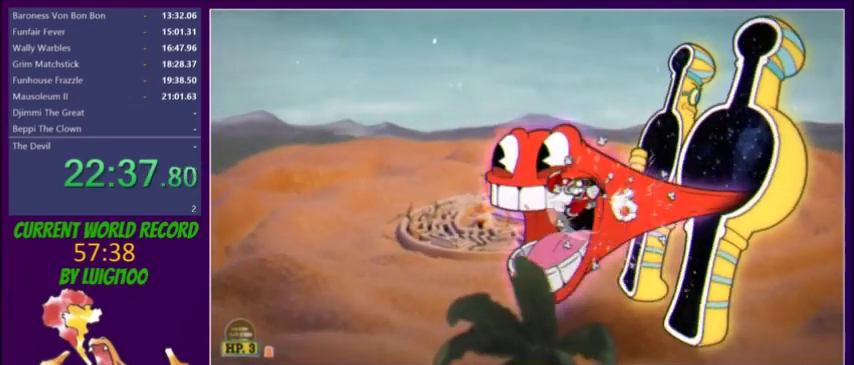
{"buttons": ["L2"], "events": [[100, "R1", "down"], [200, "R1", "up"]]}
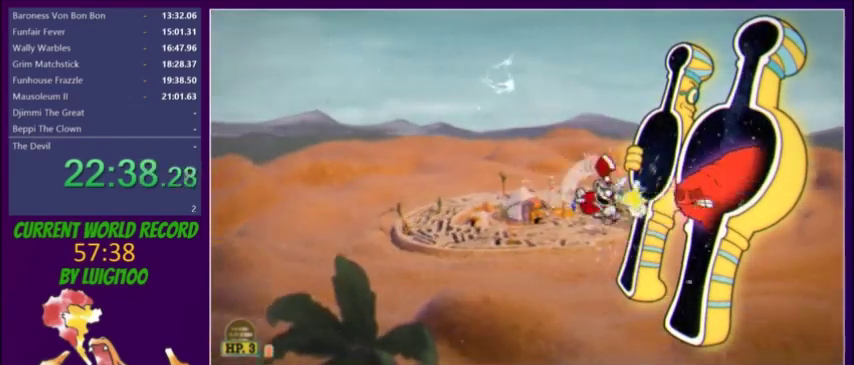
{"buttons": ["L2"], "events": [[100, "DPAD_RIGHT", "down"], [300, "DPAD_RIGHT", "up"], [300, "R1", "down"], [400, "R1", "up"]]}
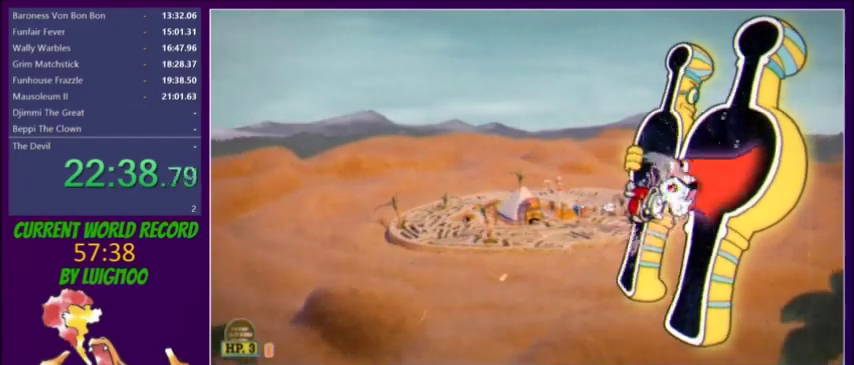
{"buttons": ["L2", "R1"], "events": [[67, "DPAD_DOWN", "down"], [134, "DPAD_DOWN", "up"], [200, "R1", "down"], [267, "R1", "up"], [334, "R1", "down"], [367, "DPAD_DOWN", "down"], [401, "R1", "up"], [467, "DPAD_DOWN", "up"], [467, "R1", "down"]]}
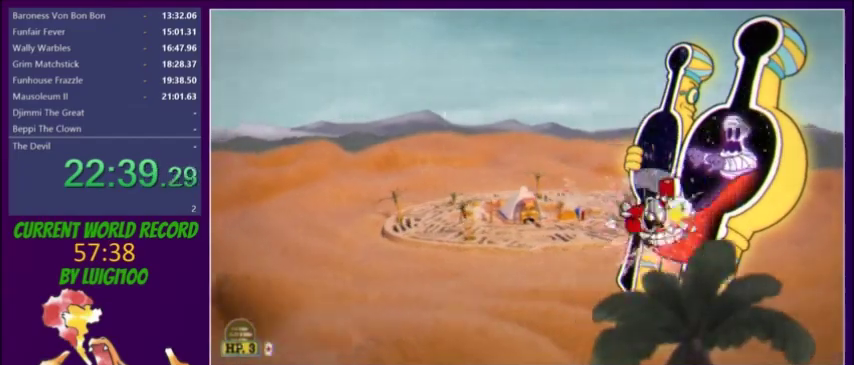
{"buttons": ["L2", "R1", "DPAD_DOWN"], "events": [[33, "DPAD_DOWN", "down"], [33, "R1", "up"], [133, "DPAD_DOWN", "up"], [200, "R1", "down"], [267, "DPAD_DOWN", "down"], [300, "R1", "up"], [367, "DPAD_DOWN", "up"], [367, "R1", "down"], [433, "R1", "up"], [467, "DPAD_DOWN", "down"], [500, "R1", "down"]]}
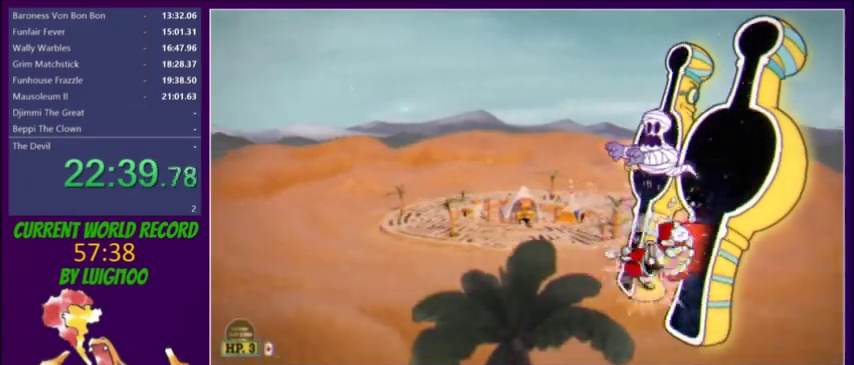
{"buttons": ["L2", "R1"], "events": [[33, "DPAD_DOWN", "up"], [67, "R1", "up"], [200, "DPAD_DOWN", "down"], [234, "R1", "down"], [300, "DPAD_DOWN", "up"]]}